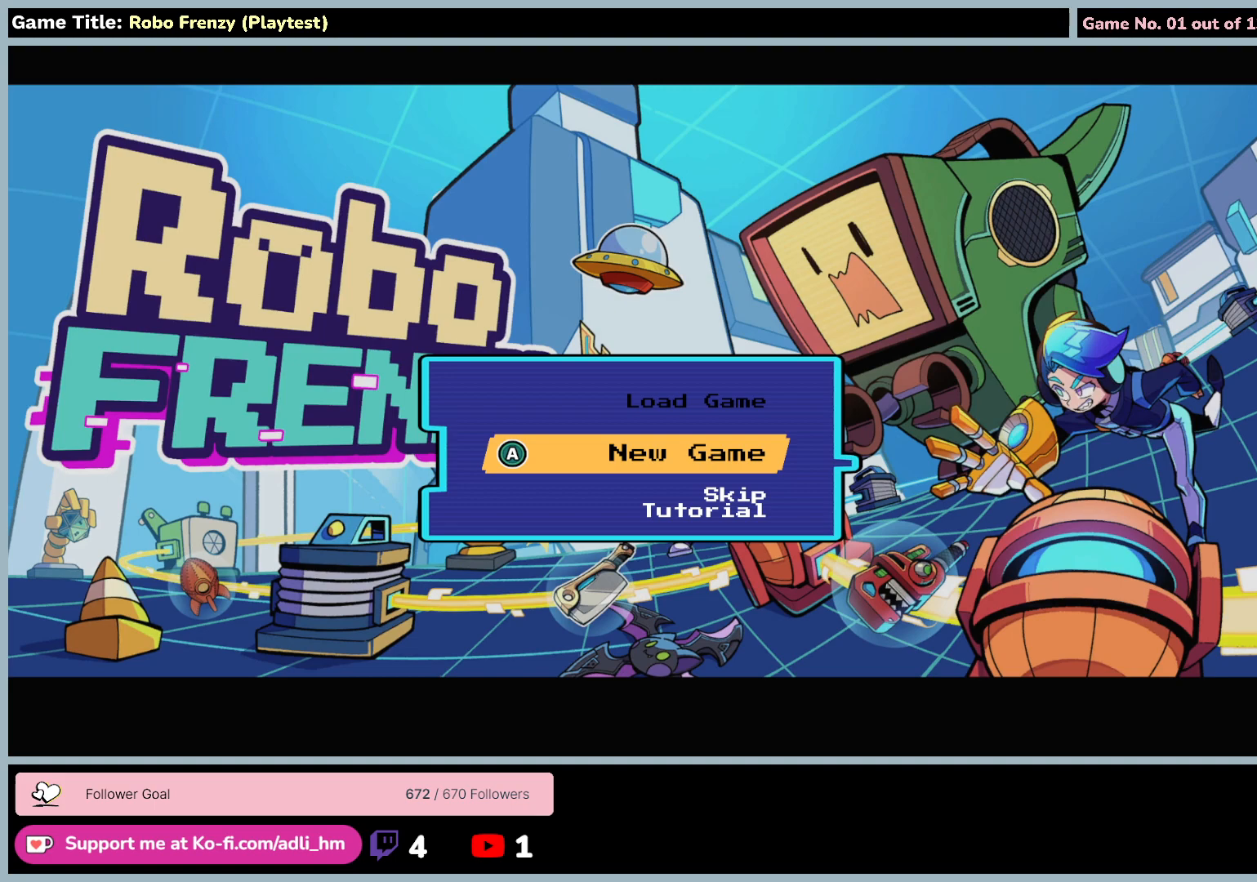
Gameplay with keyboard and mouse; each line is a JSON object with the keys and mouse buttons held at the frame after it. "events" lists presses ("down") and releases ("up") of "0", "1", "2", "3", "4", "5", "6", "7", "8", "9", "a", "alt", "b", "c", "caps_lock", "ctrl", "d", "down", "e", "escape", "f", "f1", "f2", "f3", "f4", "f5", "f6", "f7", "f8", "g", "h", "i", "j", "k", "l", "left", "m", "n", "o", "p", "q", "r", "return", "right", "s", "shift", "space", "t", "tab", "tilde", "u", "up", "v", "w", "x", "y", "z", "mouse_left", "mouse_wheel" and "mouse_right" between this image and that frame as [ms after this image, input, new state], when the widget could be followed in between. "mouse_left", "mouse_wheel", "mouse_right" = the "left", "wheel", "right" buttons of the "mouse" list. No other keys are recorded. "wheel" means that the mouse wheel is clicked or scrolled. Mouse movement is not recorded.
{"keys": [], "mouse": ["left"], "events": [[250, "mouse_left", "down"]]}
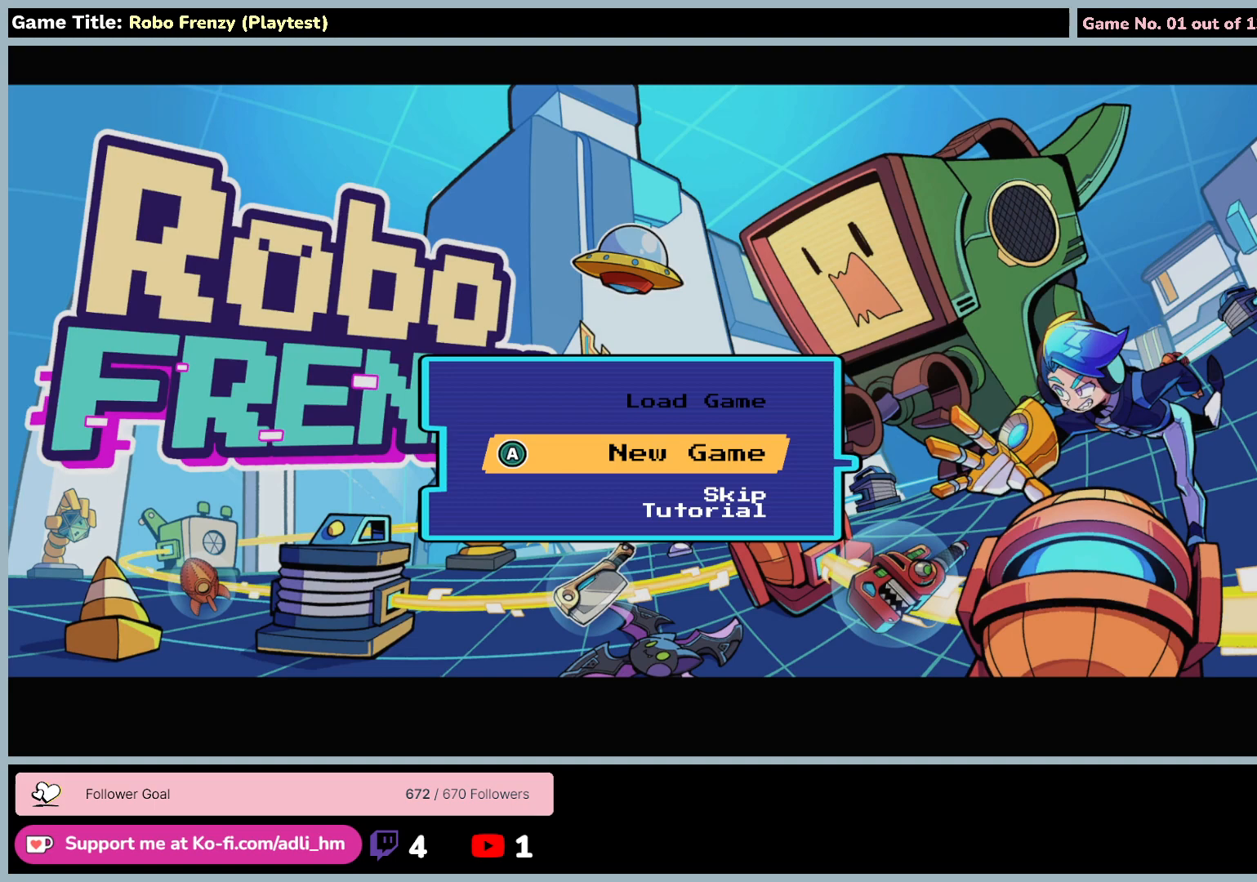
{"keys": [], "mouse": [], "events": [[50, "mouse_left", "up"]]}
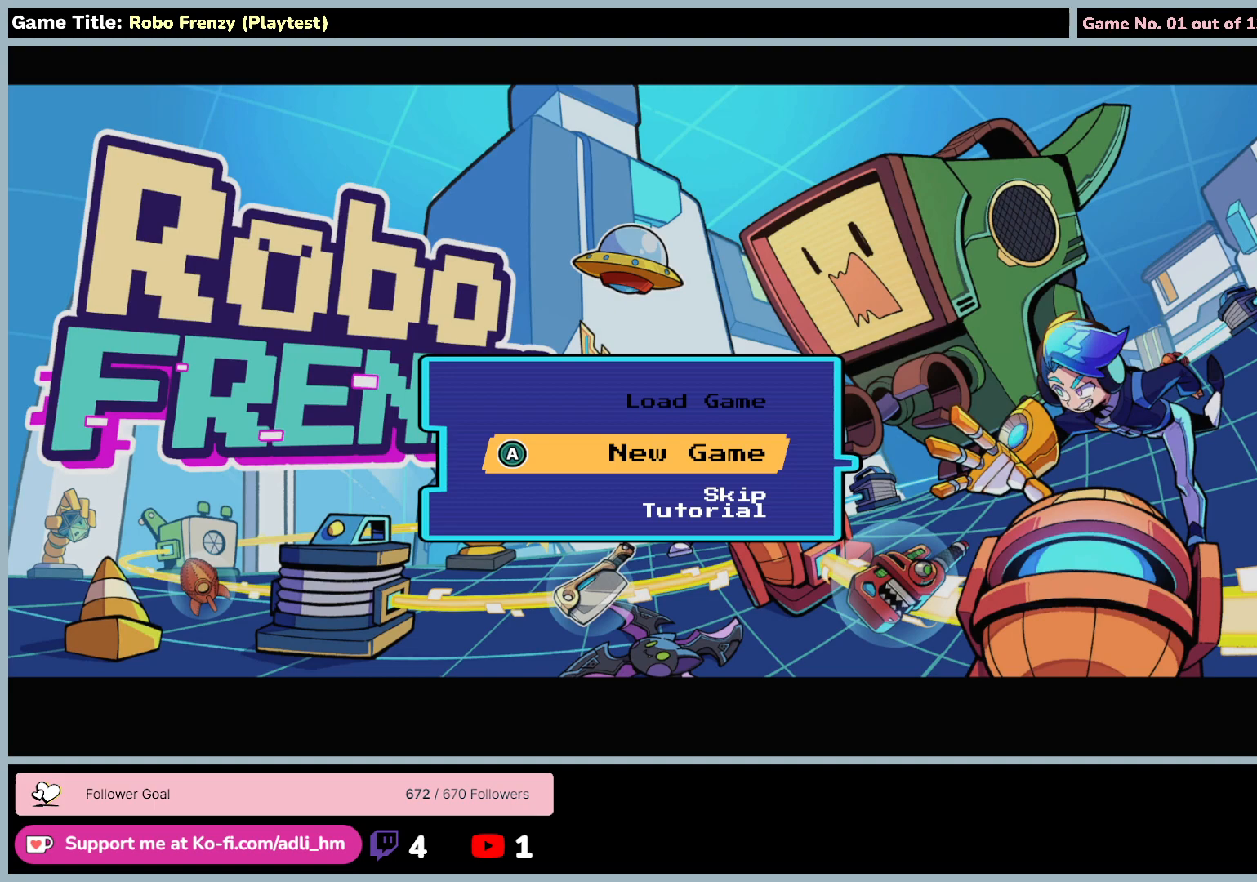
{"keys": [], "mouse": ["left"], "events": [[267, "mouse_left", "down"]]}
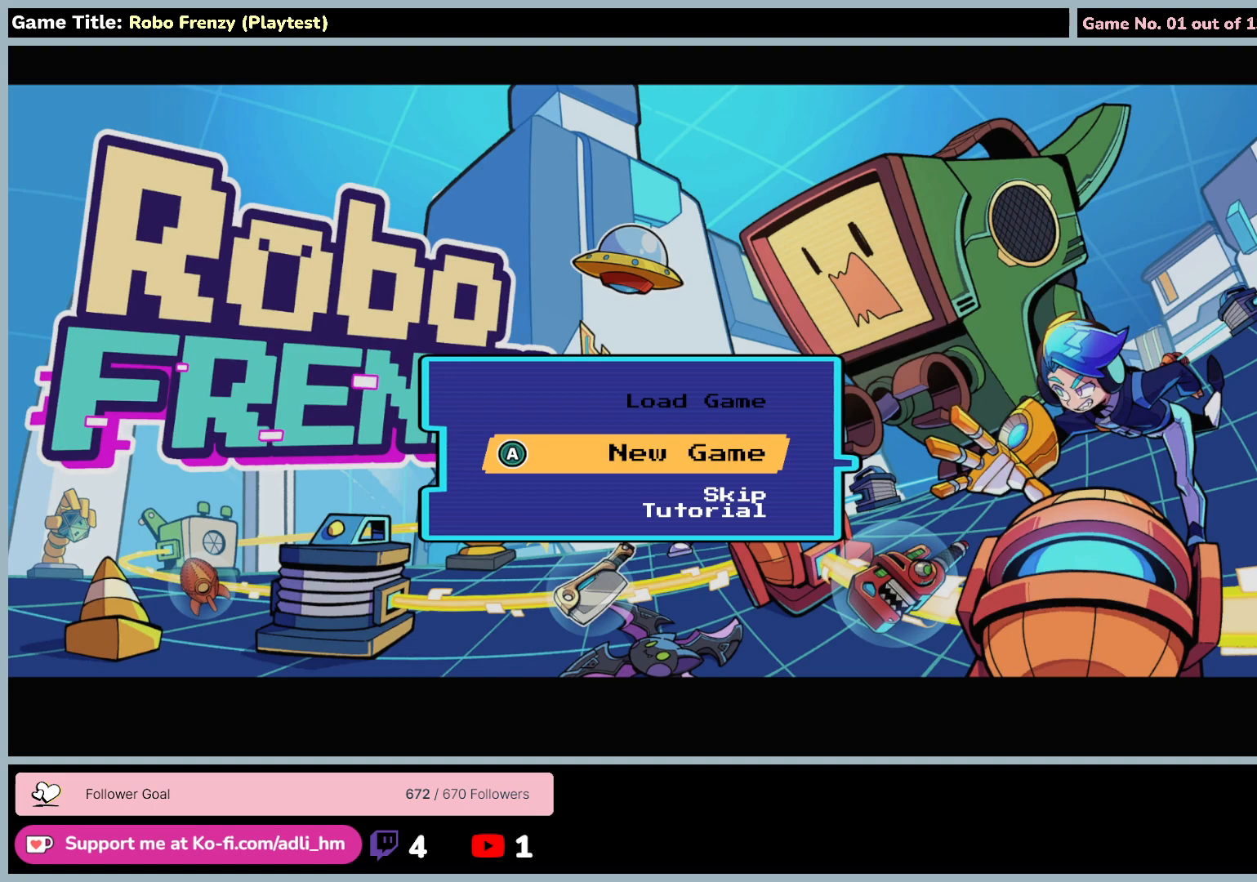
{"keys": [], "mouse": [], "events": [[83, "mouse_left", "up"]]}
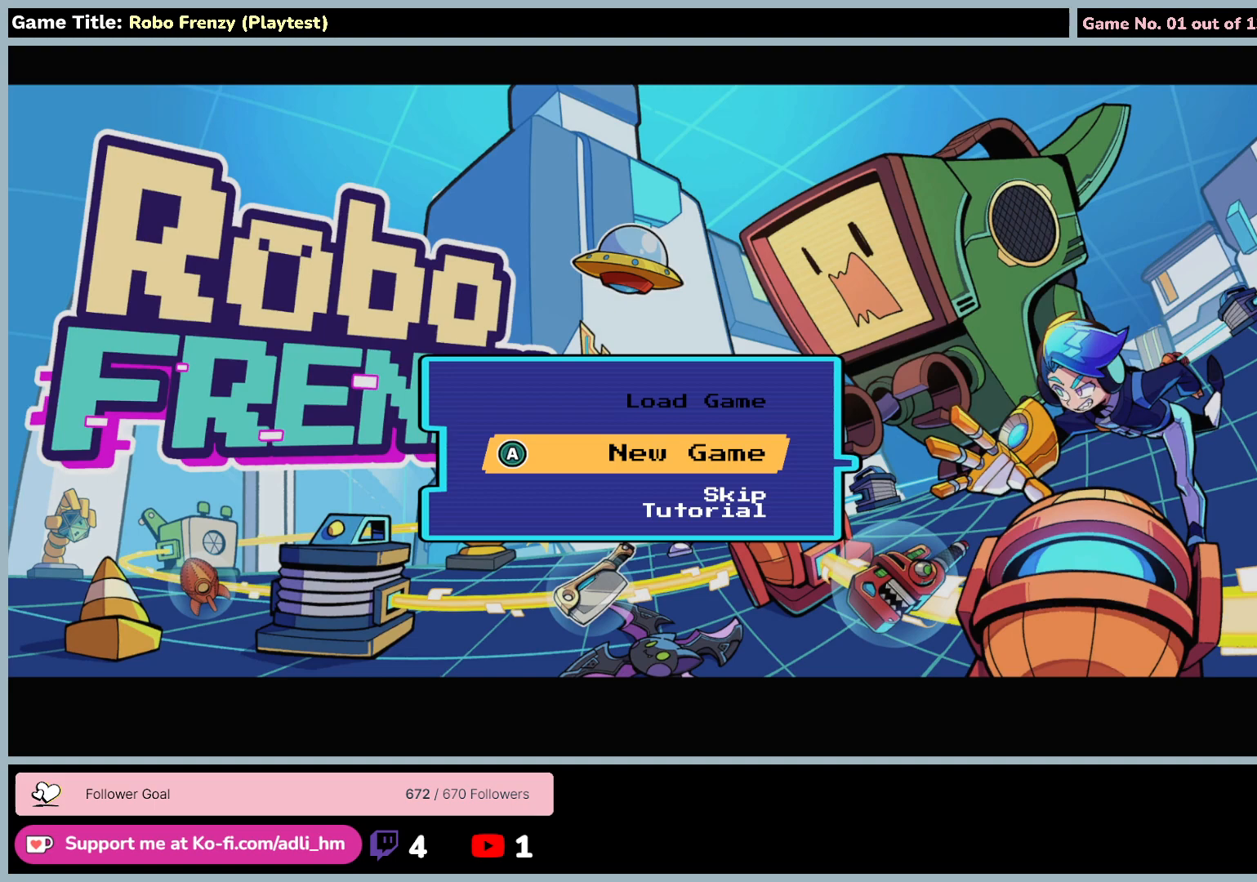
{"keys": [], "mouse": [], "events": []}
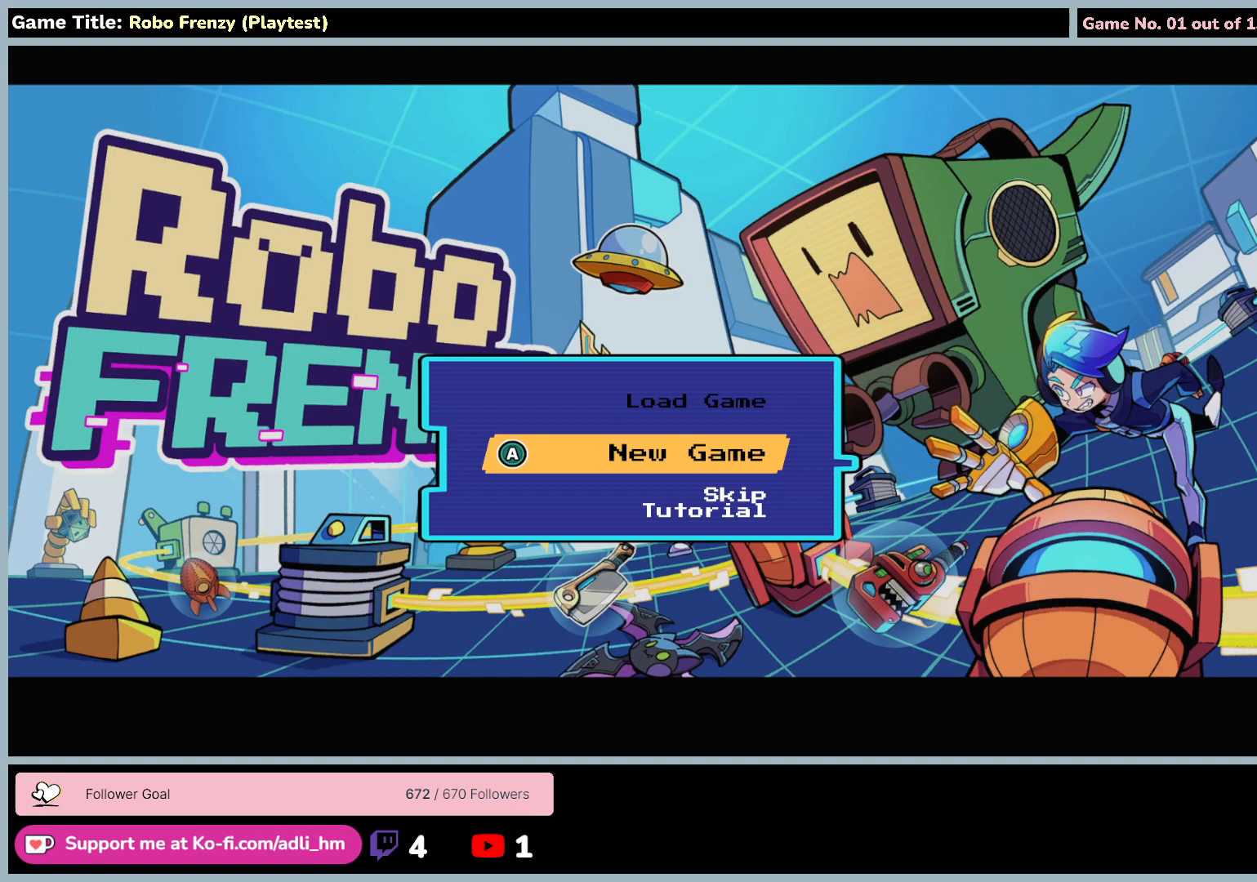
{"keys": [], "mouse": [], "events": [[100, "mouse_left", "down"], [417, "mouse_left", "up"]]}
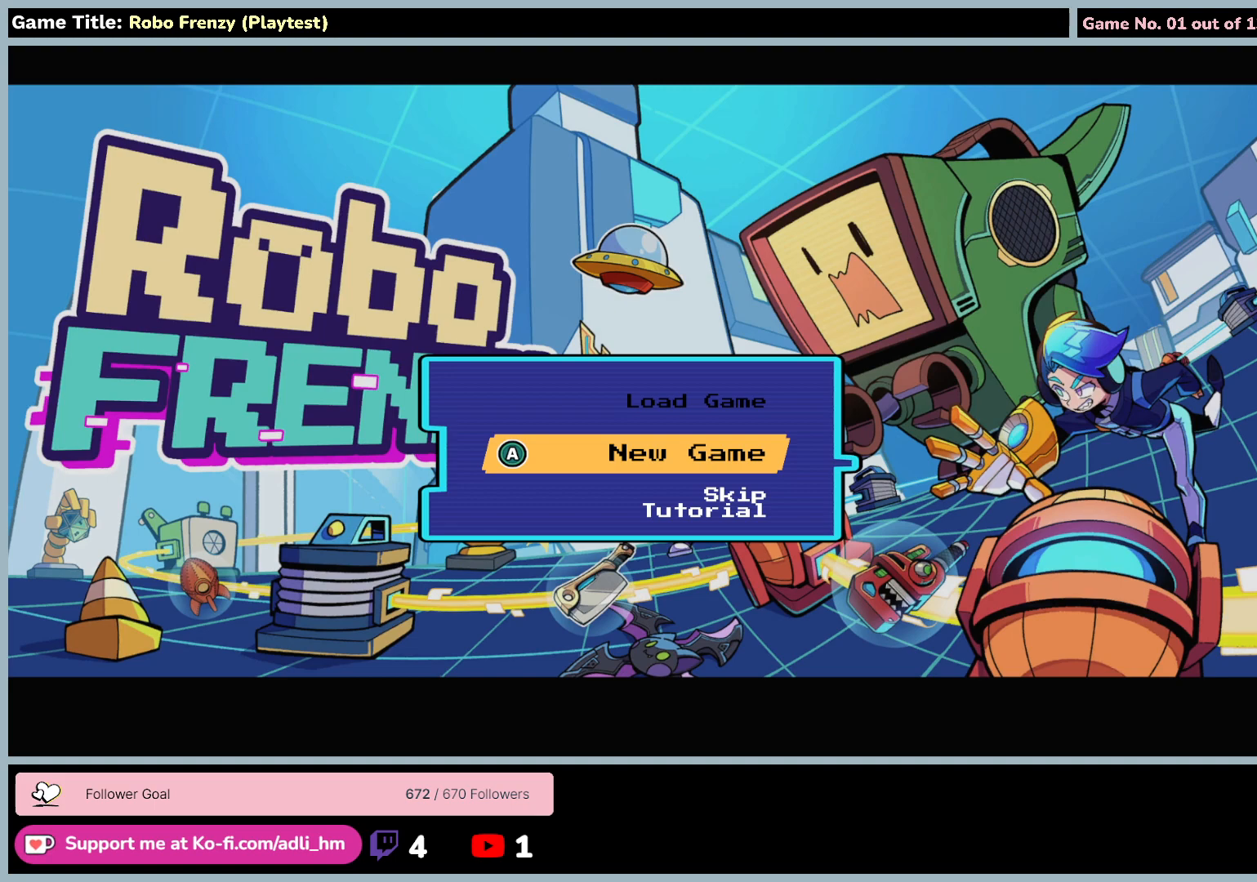
{"keys": [], "mouse": [], "events": []}
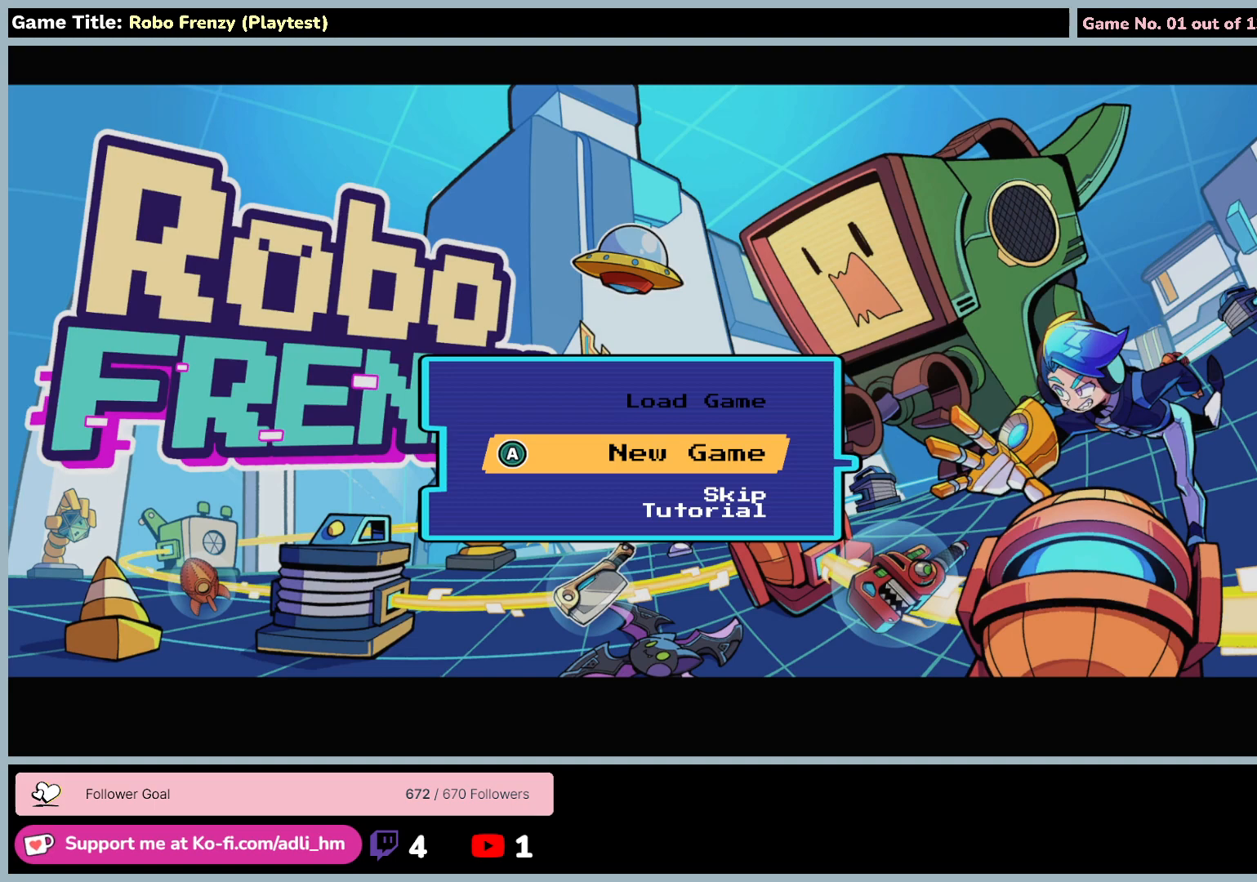
{"keys": [], "mouse": [], "events": []}
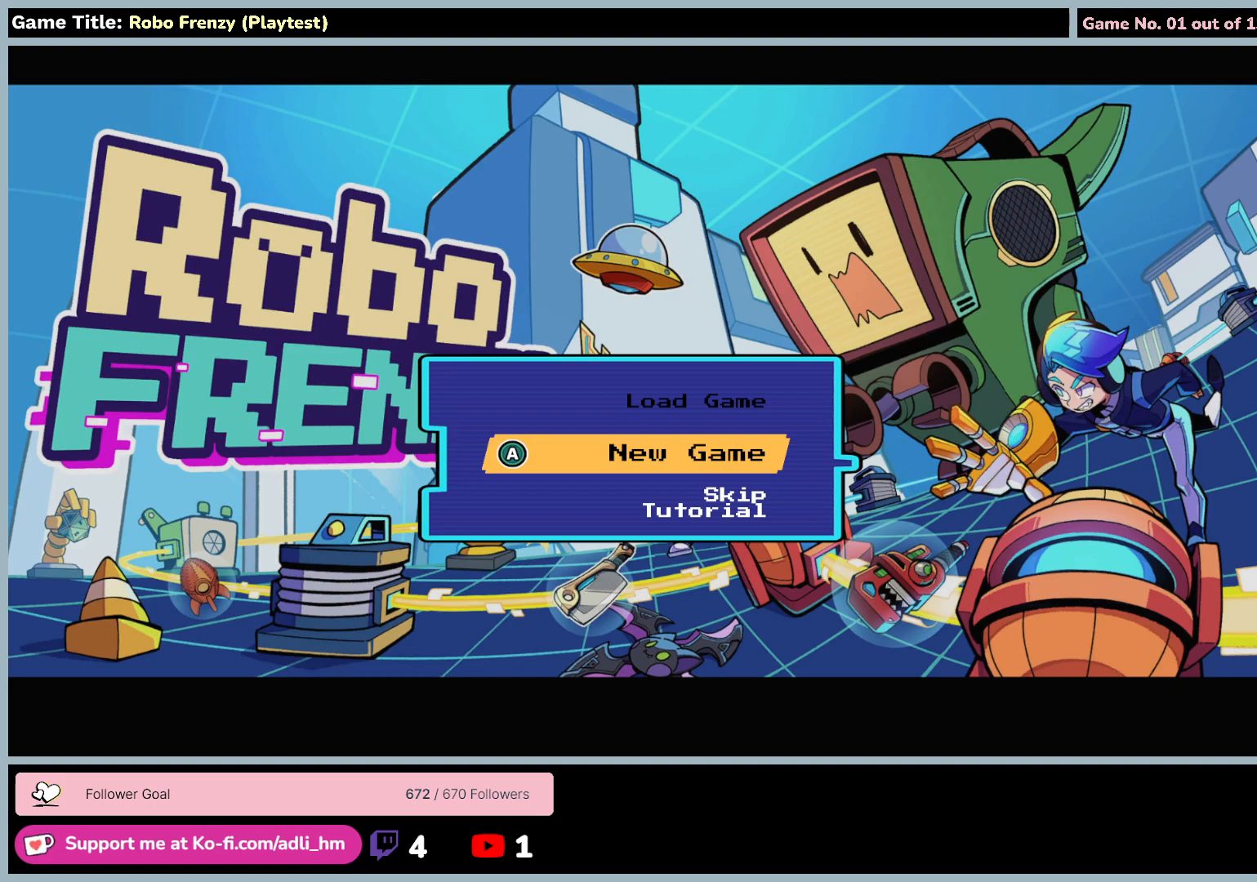
{"keys": [], "mouse": [], "events": []}
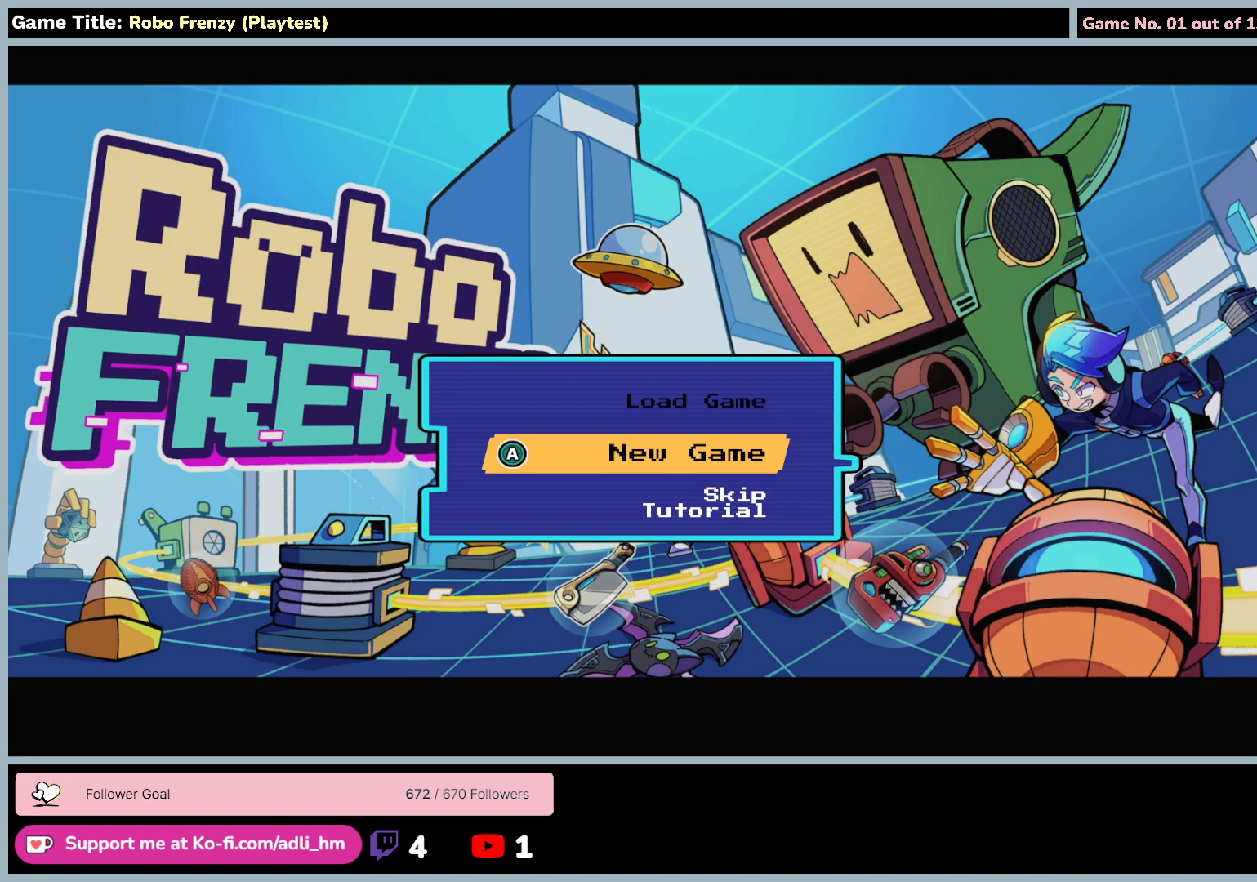
{"keys": [], "mouse": [], "events": []}
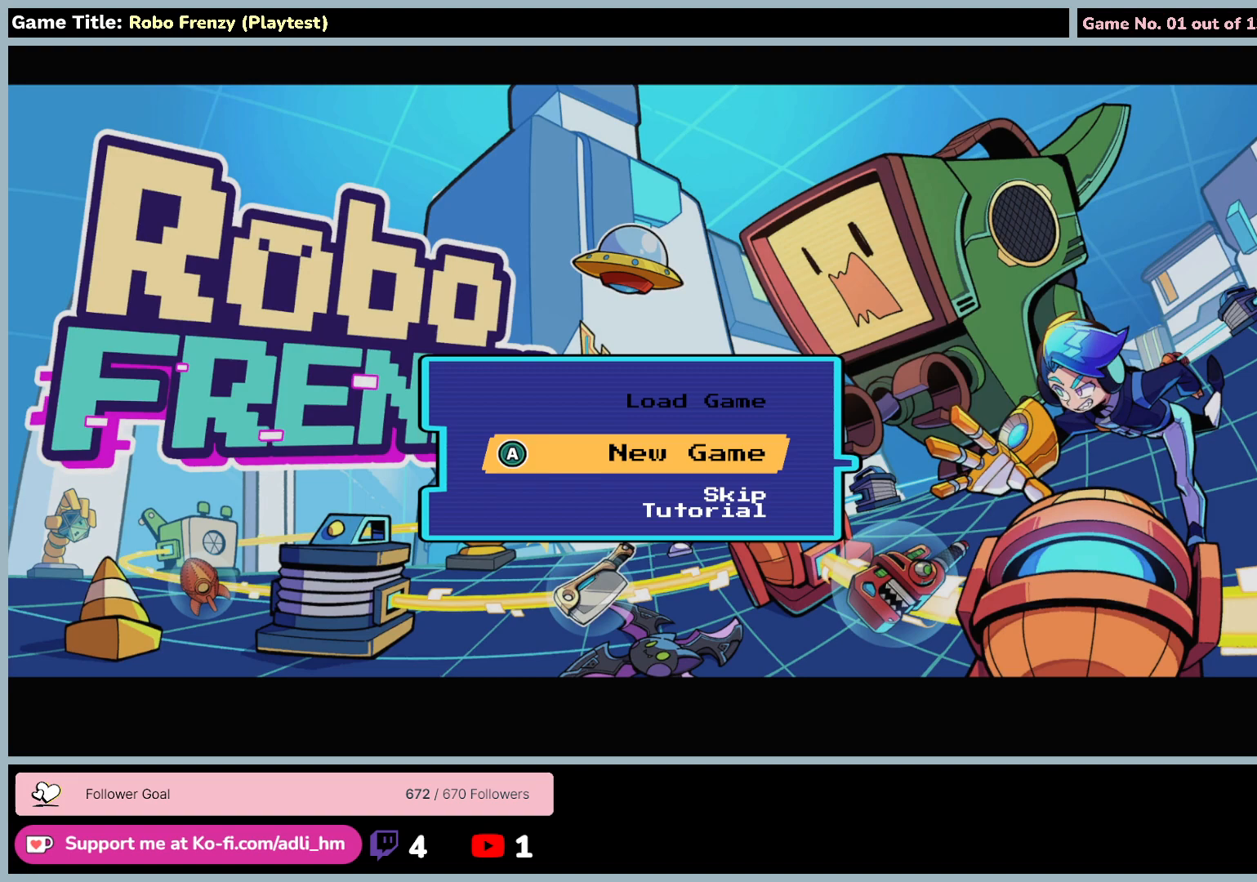
{"keys": [], "mouse": [], "events": []}
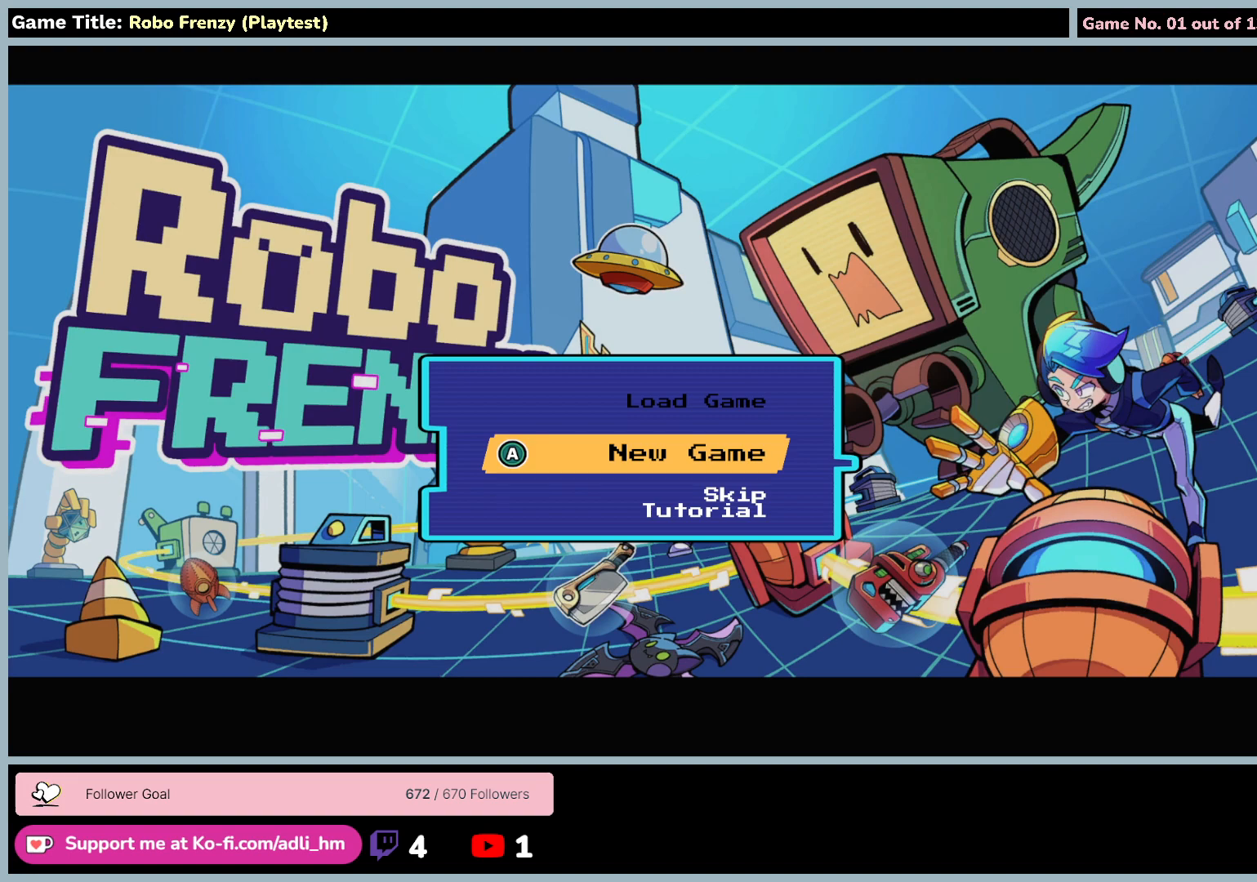
{"keys": [], "mouse": [], "events": []}
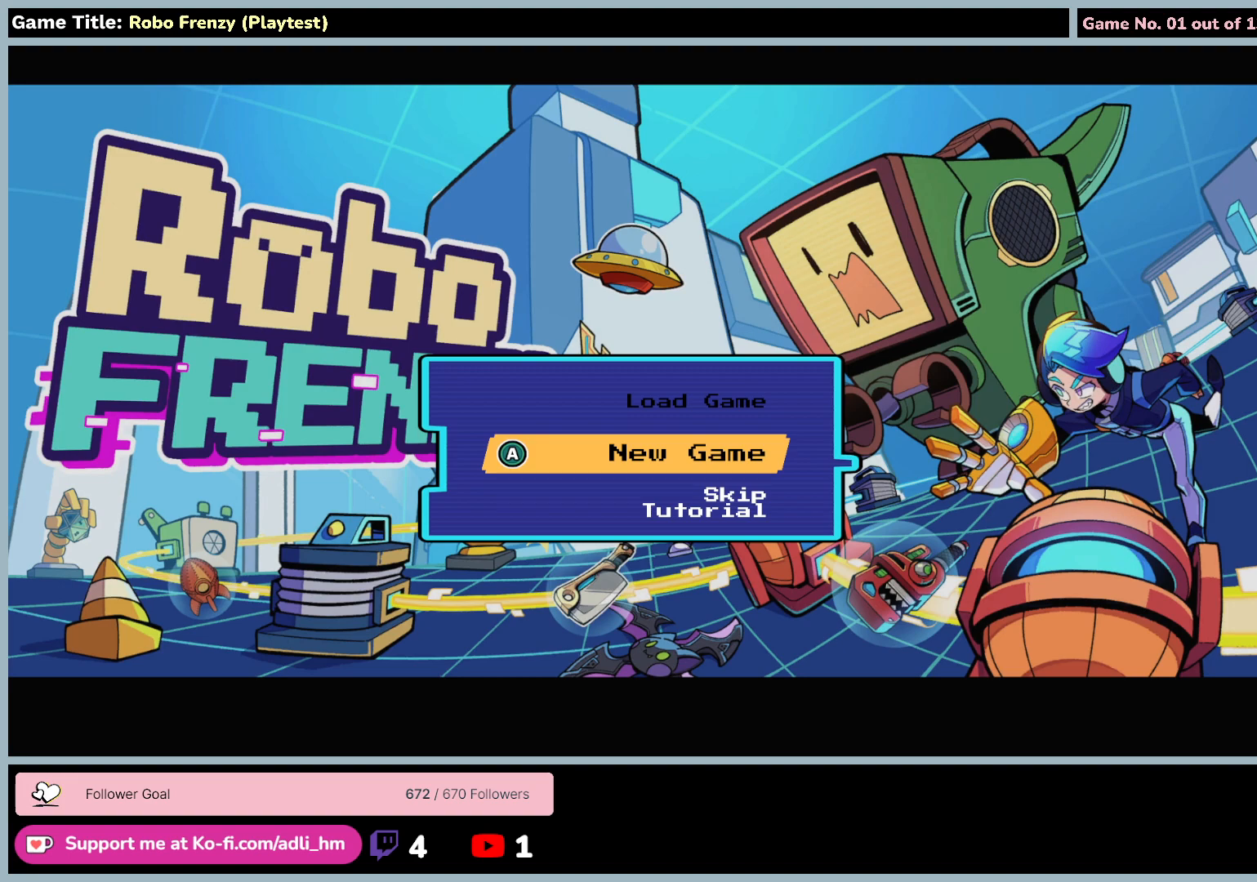
{"keys": [], "mouse": [], "events": []}
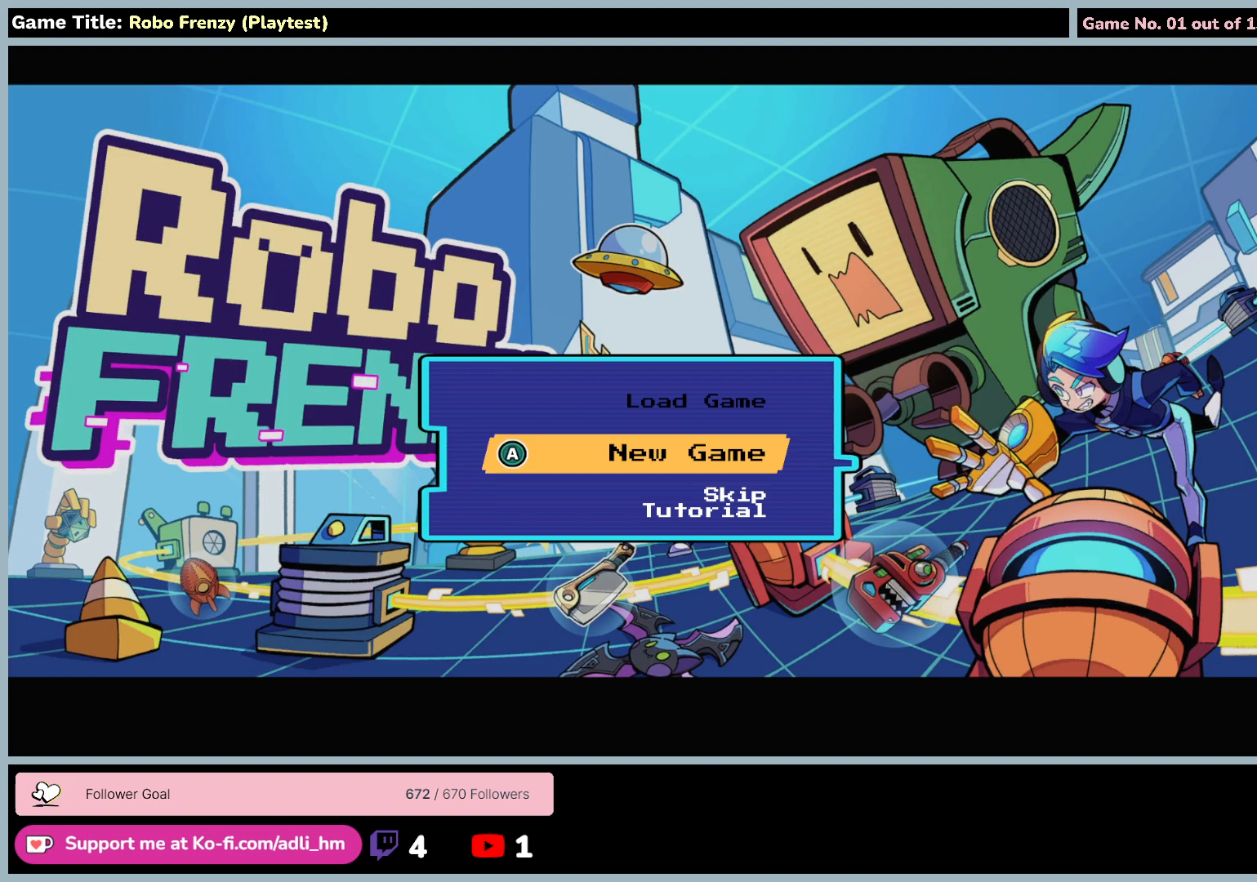
{"keys": [], "mouse": [], "events": []}
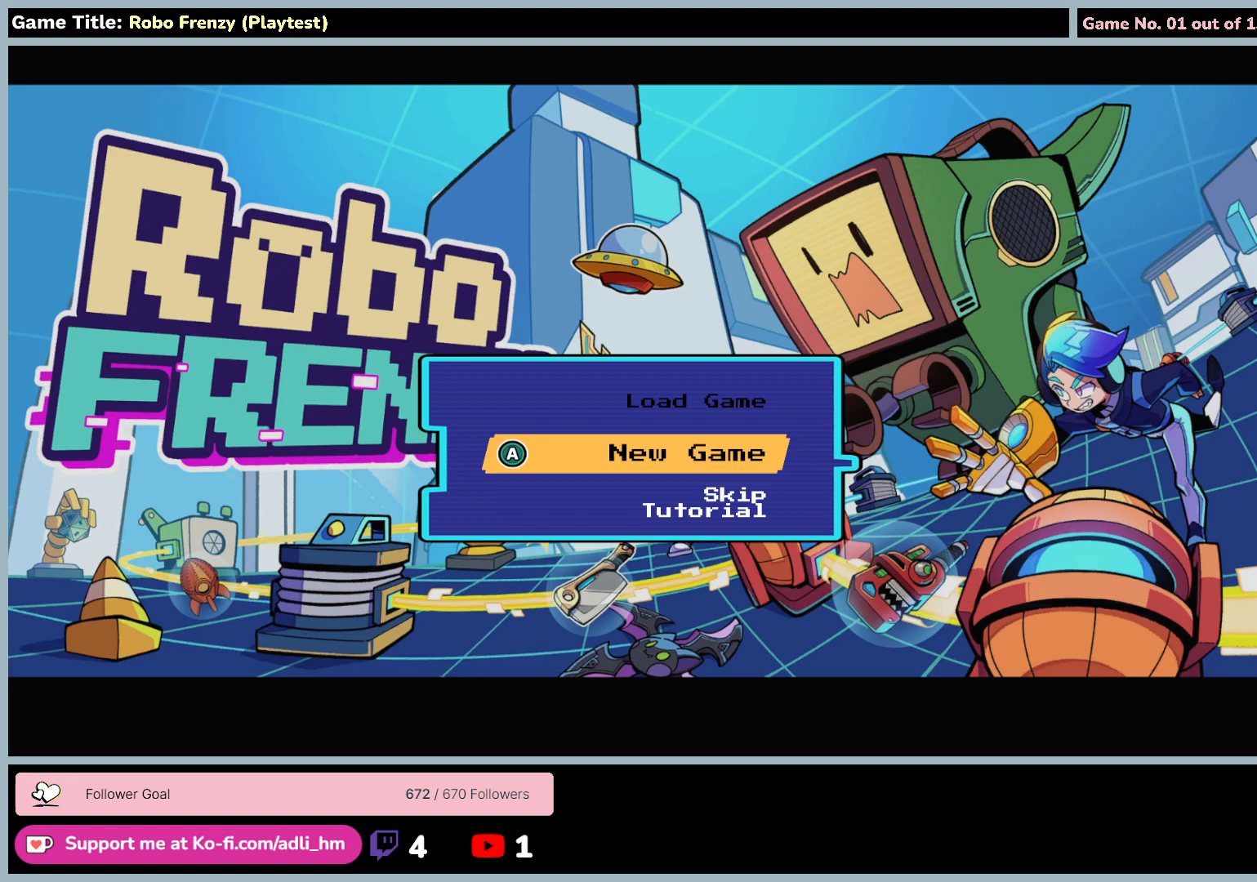
{"keys": [], "mouse": ["left"], "events": [[117, "mouse_left", "down"]]}
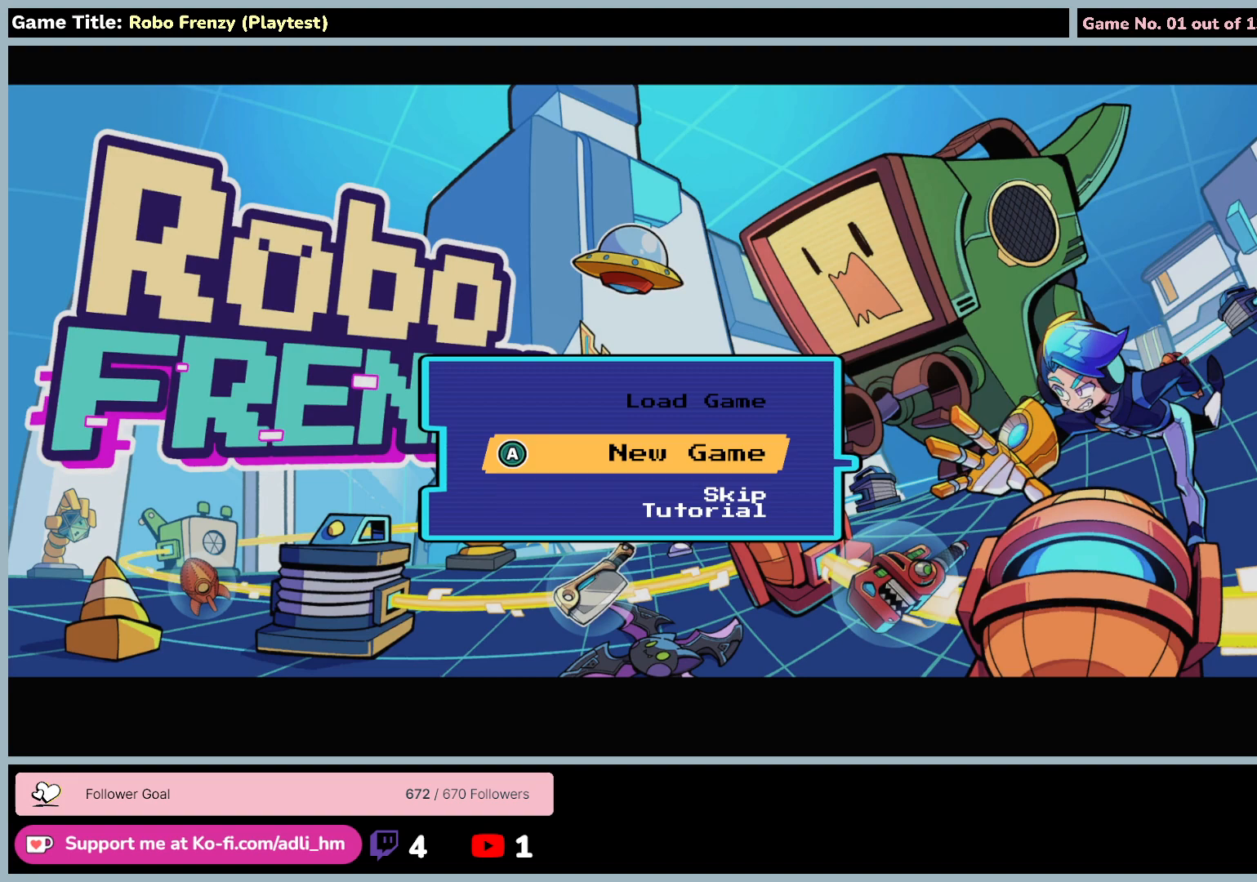
{"keys": [], "mouse": ["left"], "events": []}
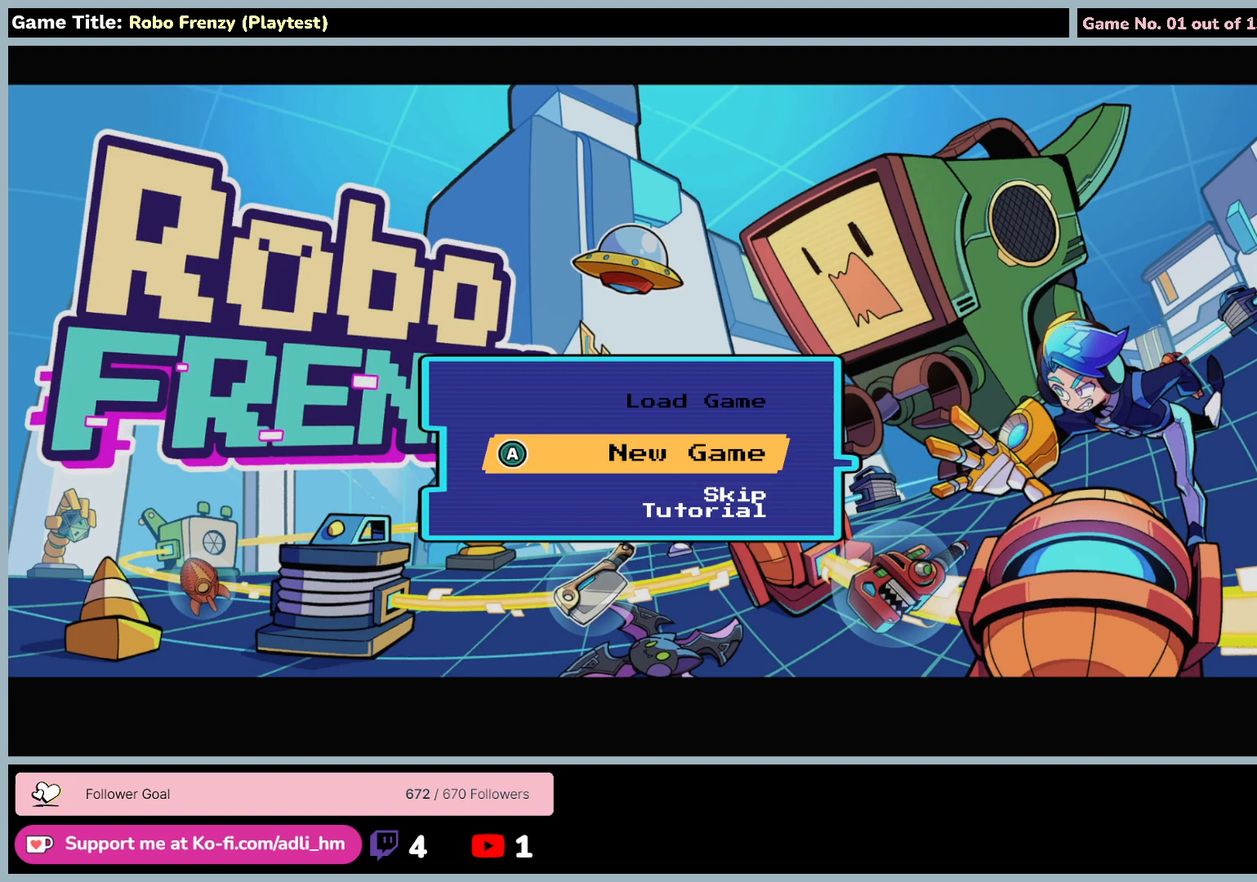
{"keys": [], "mouse": ["left"], "events": []}
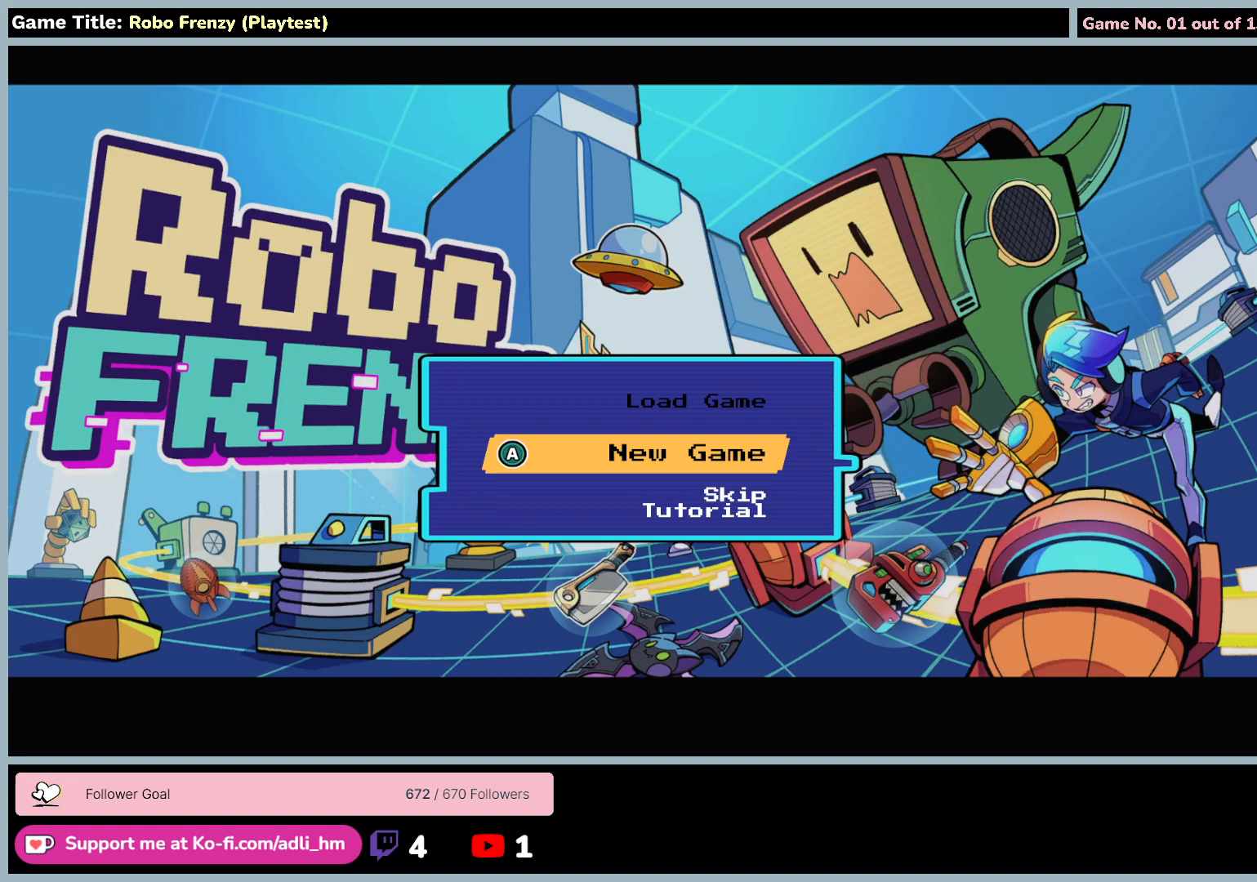
{"keys": [], "mouse": ["left"], "events": []}
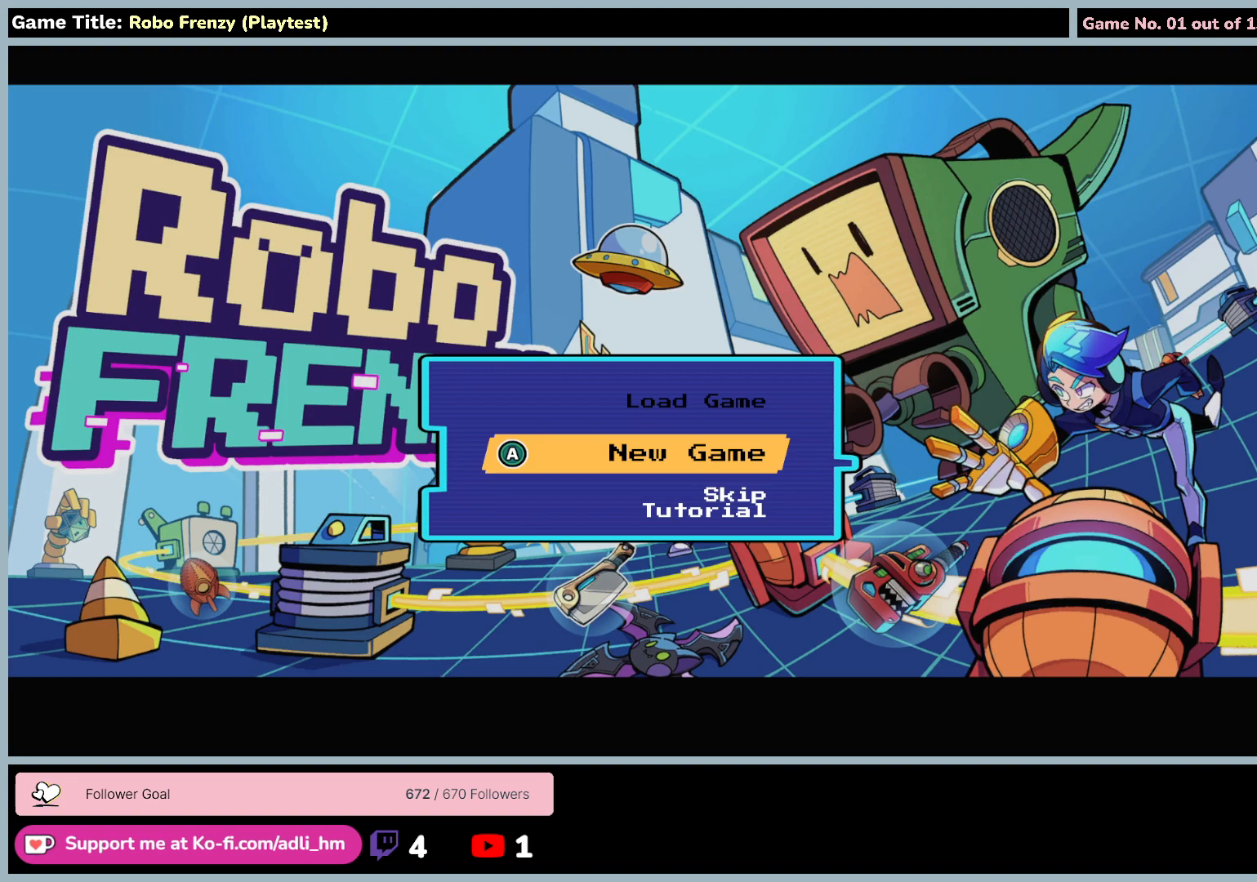
{"keys": [], "mouse": ["left"], "events": []}
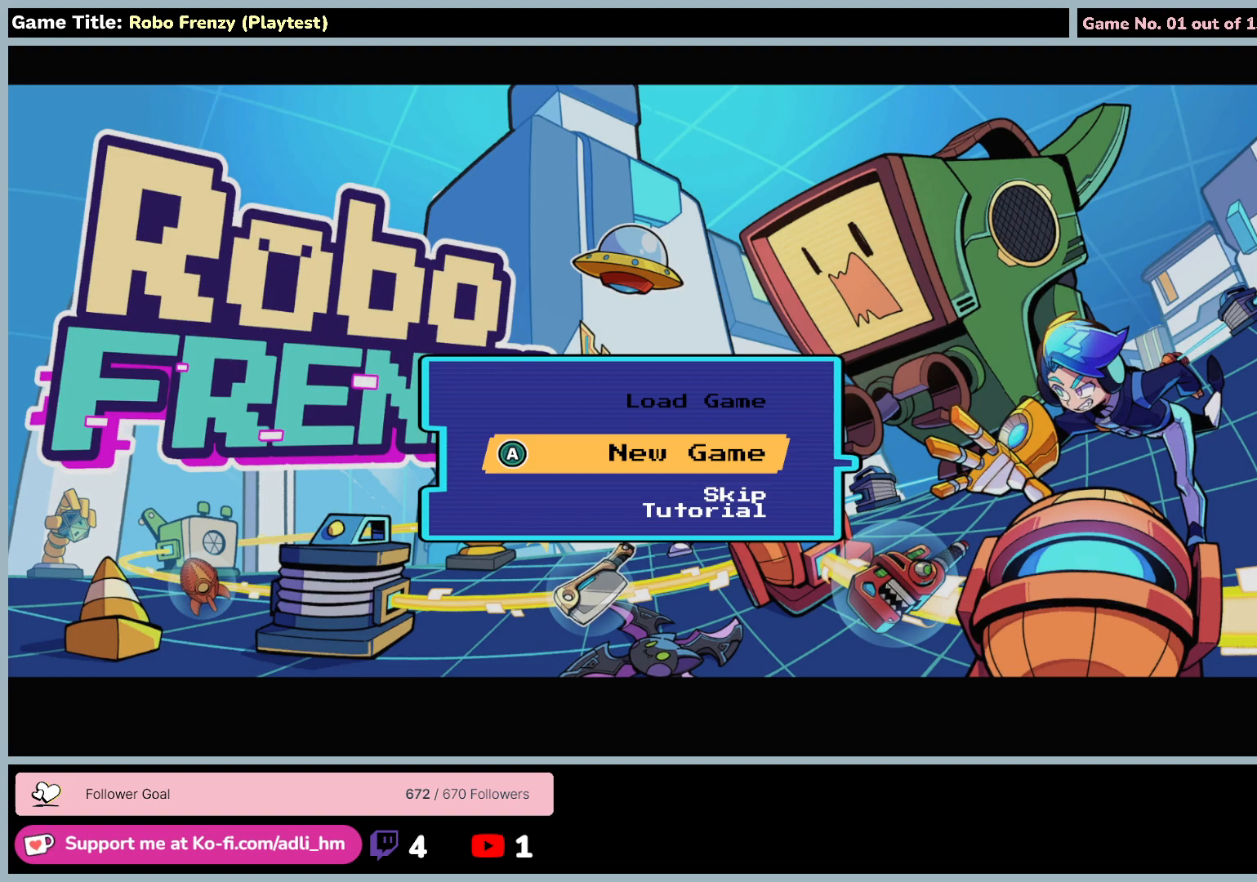
{"keys": [], "mouse": ["left"], "events": []}
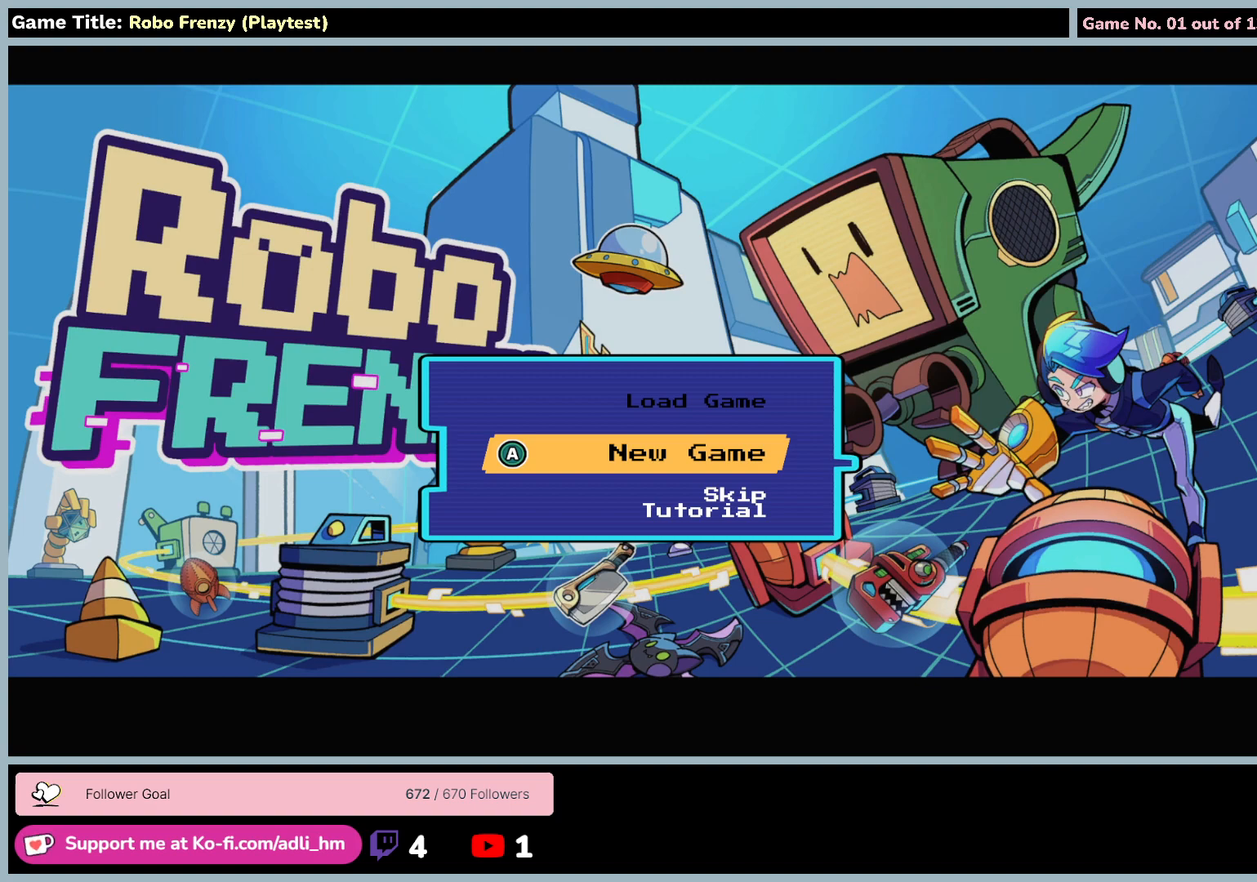
{"keys": [], "mouse": ["left"], "events": []}
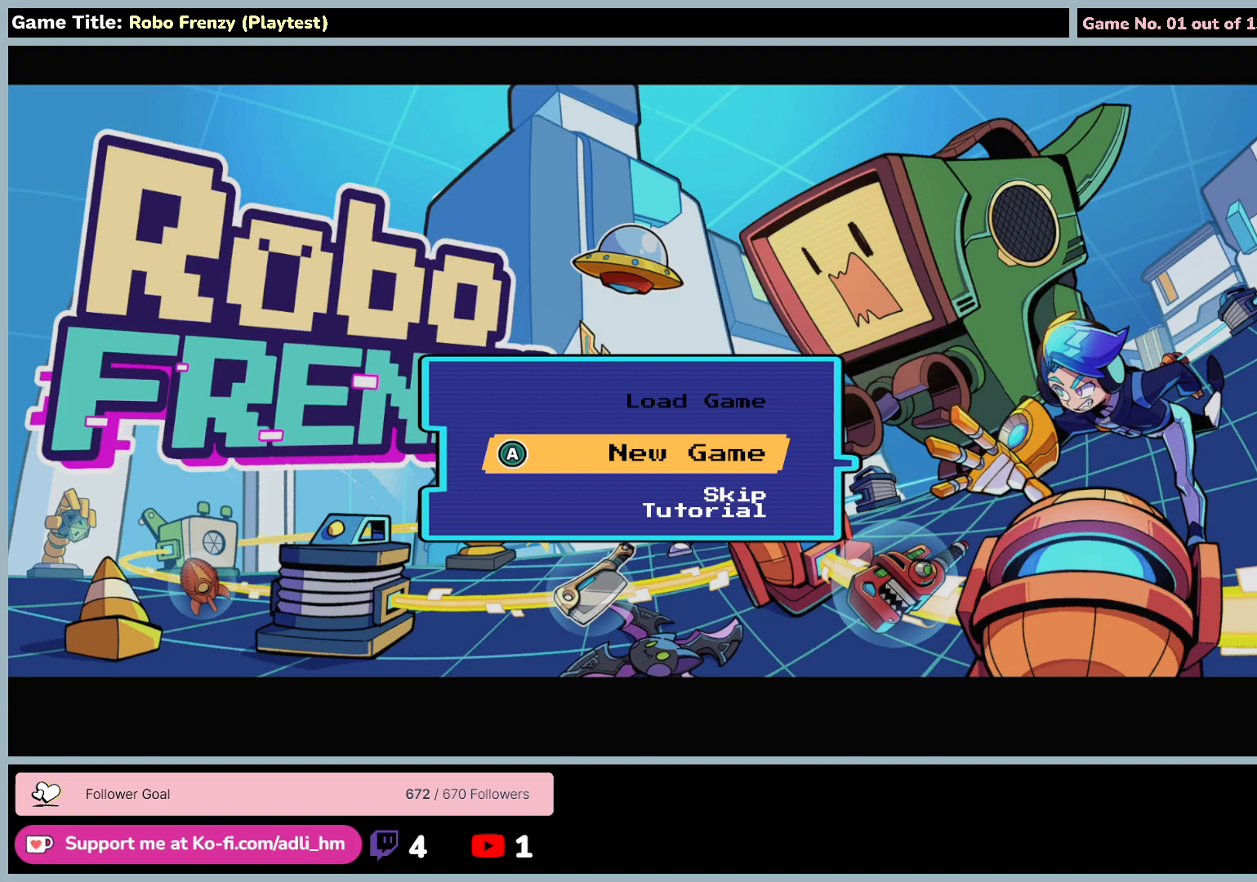
{"keys": [], "mouse": ["left"], "events": []}
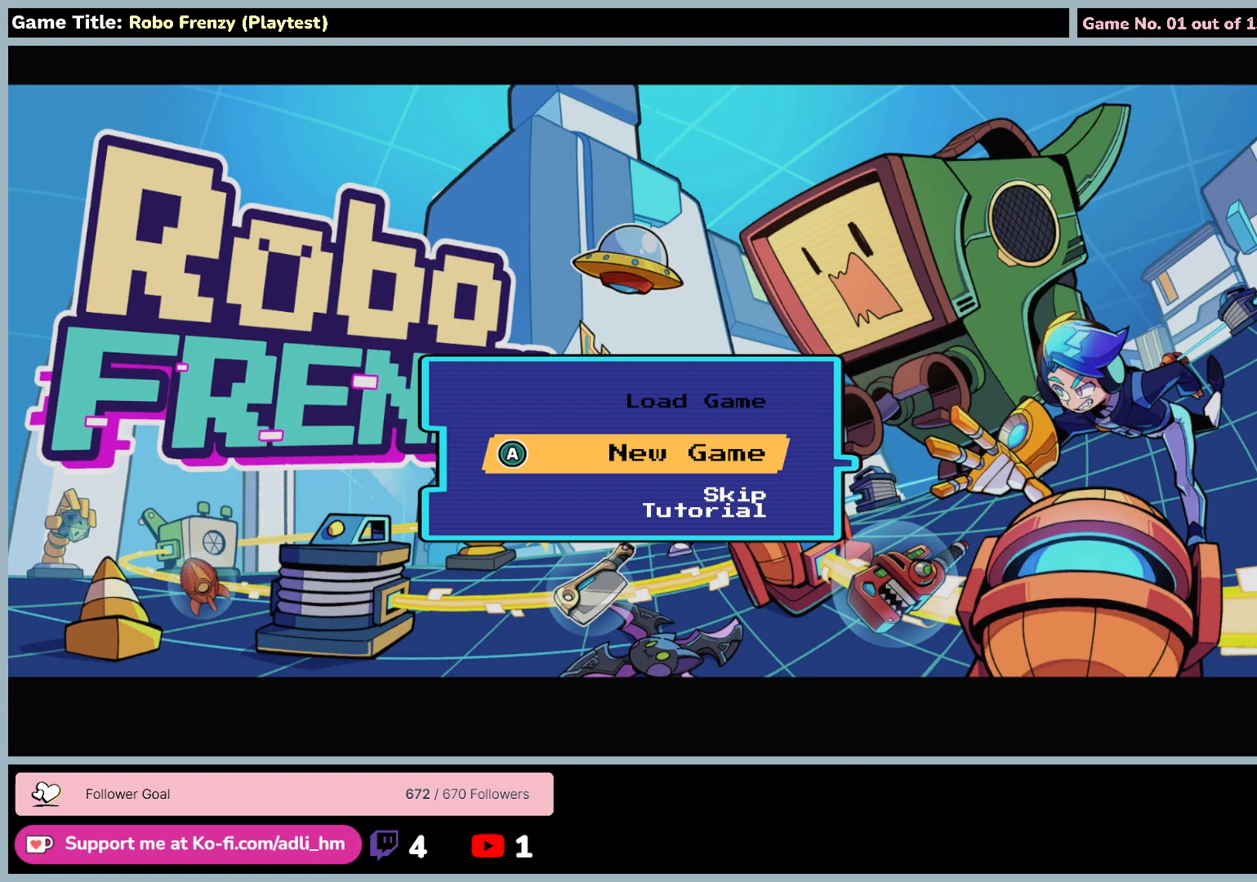
{"keys": [], "mouse": [], "events": [[17, "mouse_left", "up"], [117, "mouse_left", "down"], [450, "mouse_left", "up"]]}